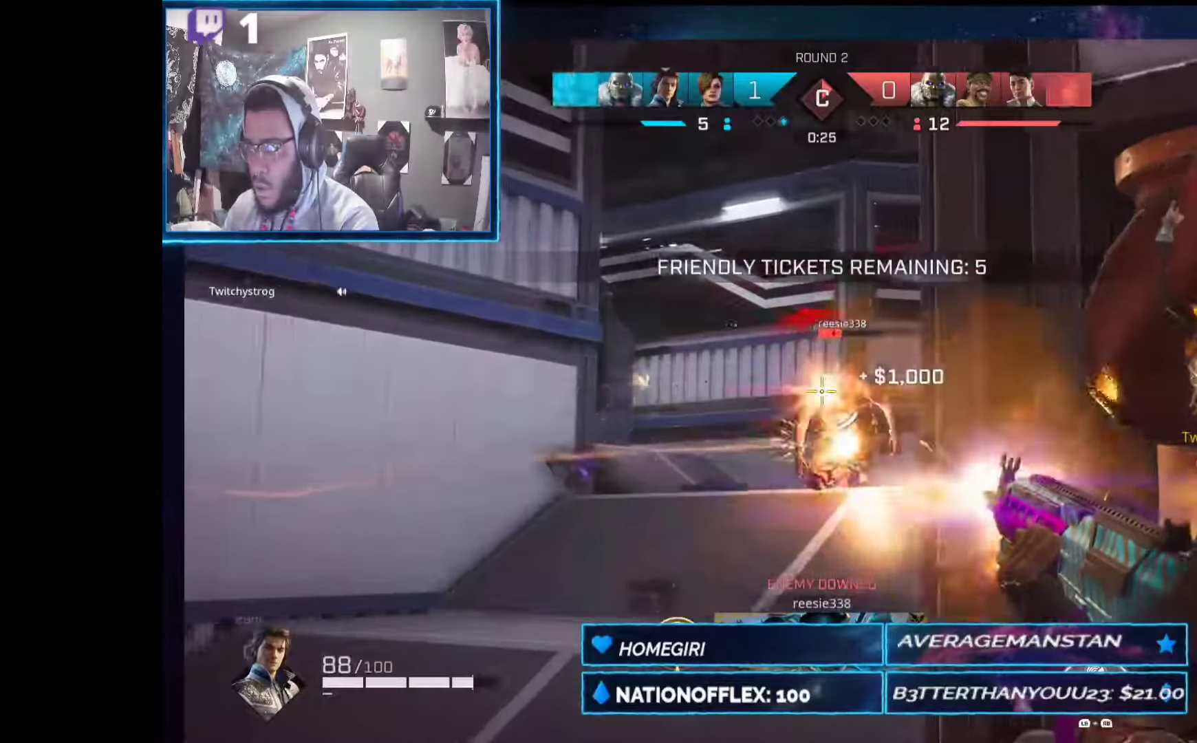
Gameplay with a controller (Xbox layout); each line is a JSON object with the inputs held at the frame after it (dt_ms = milliseconds from this image to that frame). "events" lists button and stick changes between this image and that frame as [ms after this image, input, new state], when the widget could be followed in between. Not read: Z.
{"dt_ms": 94, "buttons": ["L2", "R2"], "left_stick": "left", "right_stick": "down-right", "events": []}
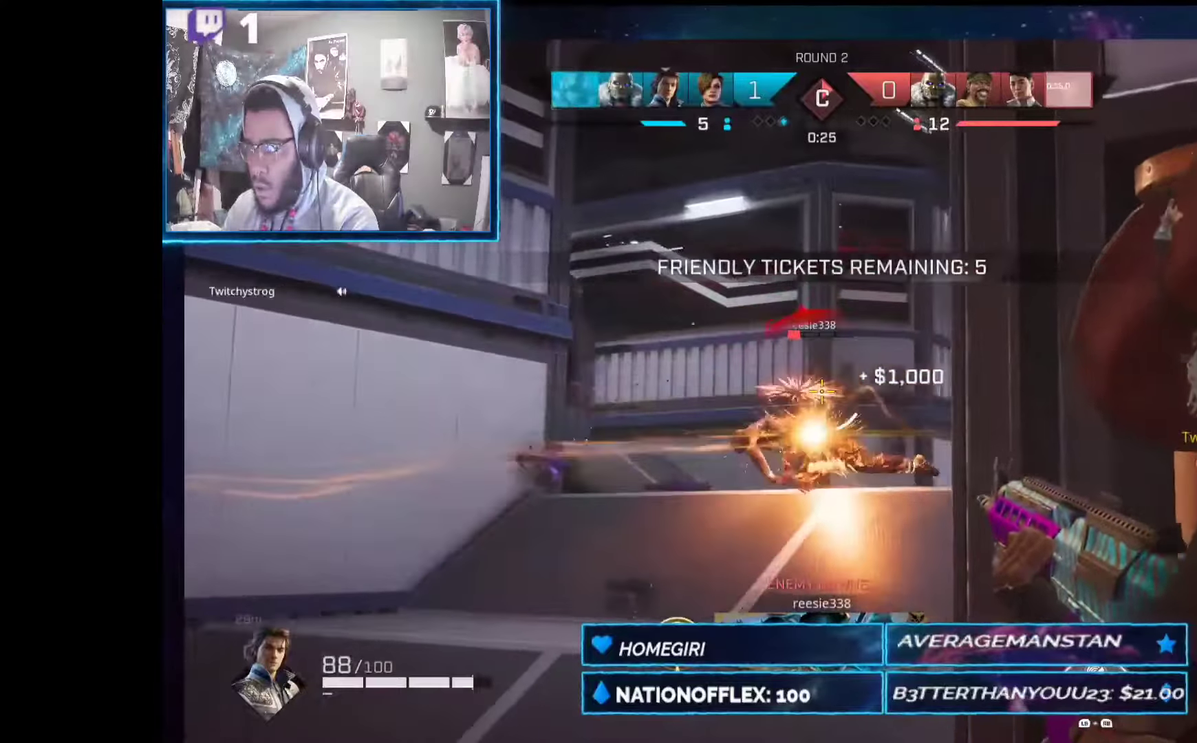
{"dt_ms": 505, "buttons": ["L2"], "left_stick": "right", "right_stick": "center", "events": [[93, "right_stick", "center"], [187, "right_stick", "down-left"], [336, "left_stick", "right"], [374, "right_stick", "center"], [505, "R2", "up"]]}
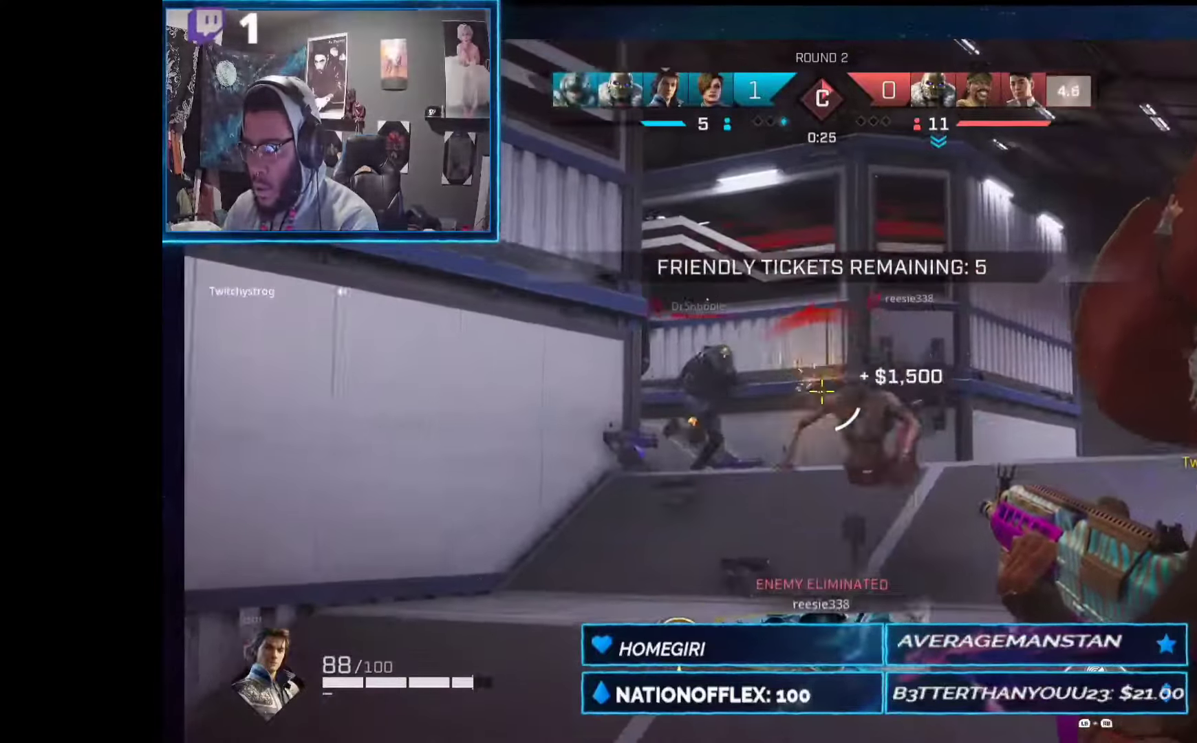
{"dt_ms": 505, "buttons": ["L2"], "left_stick": "up-left", "right_stick": "up-left", "events": [[56, "L2", "up"], [318, "L2", "down"], [449, "right_stick", "up-left"], [505, "left_stick", "up-left"]]}
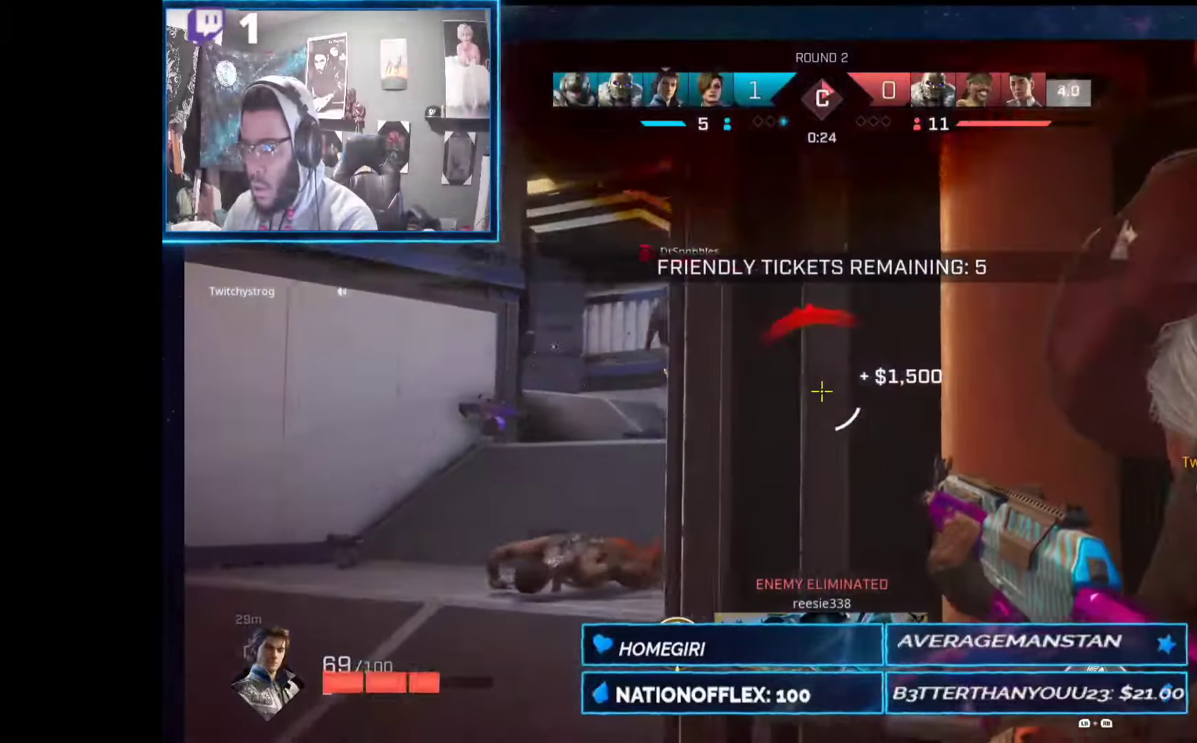
{"dt_ms": 505, "buttons": ["L2", "R2"], "left_stick": "right", "right_stick": "up-right", "events": [[243, "R2", "down"], [280, "right_stick", "left"], [430, "left_stick", "right"], [430, "right_stick", "up-right"]]}
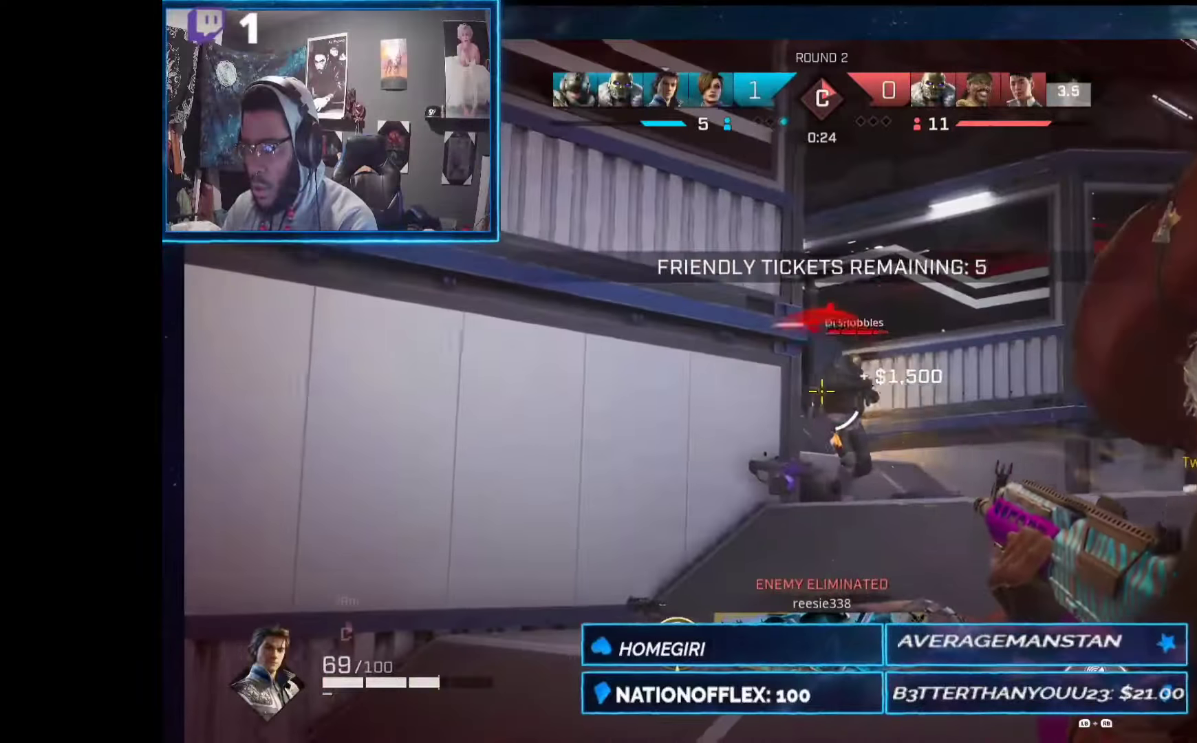
{"dt_ms": 486, "buttons": ["L2"], "left_stick": "right", "right_stick": "center", "events": [[94, "right_stick", "center"], [243, "right_stick", "left"], [393, "right_stick", "center"], [449, "R2", "up"]]}
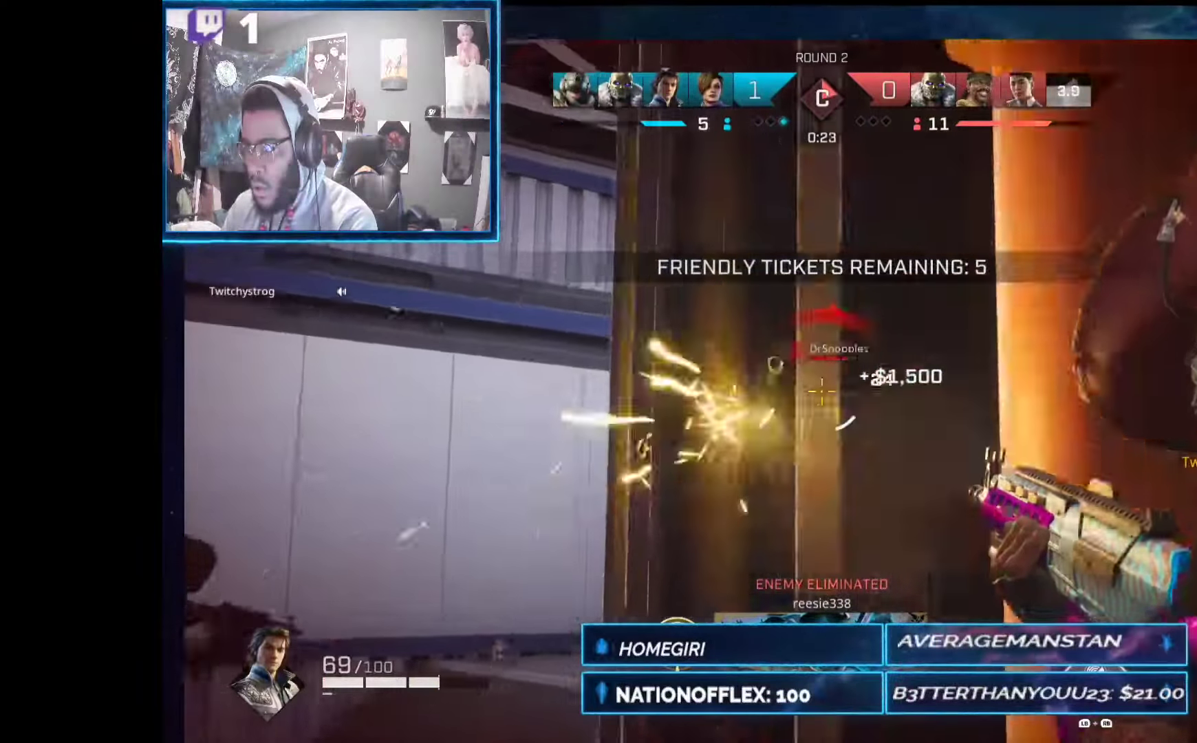
{"dt_ms": 506, "buttons": [], "left_stick": "up-left", "right_stick": "right", "events": [[19, "L2", "up"], [113, "left_stick", "down"], [188, "L1", "down"], [206, "R1", "down"], [225, "left_stick", "left"], [281, "L1", "up"], [281, "R1", "up"], [375, "right_stick", "right"], [412, "left_stick", "up-left"]]}
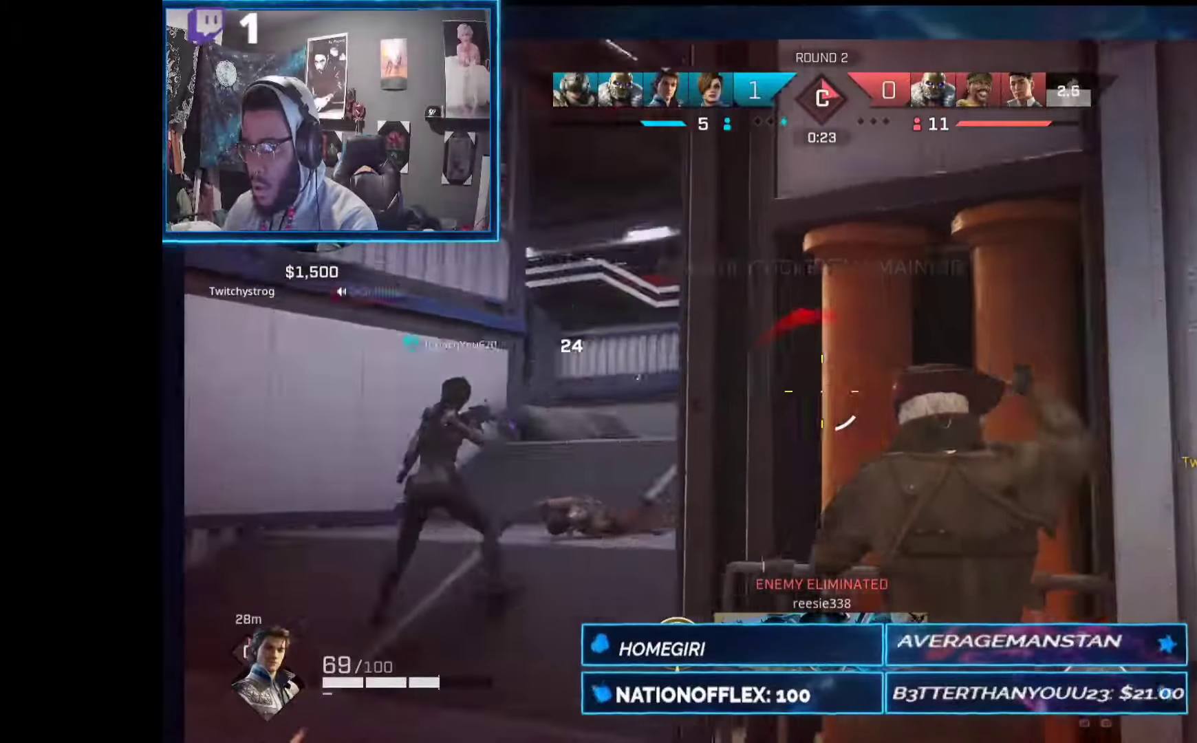
{"dt_ms": 505, "buttons": [], "left_stick": "up-left", "right_stick": "down-left", "events": [[112, "right_stick", "center"], [187, "R1", "down"], [280, "R1", "up"], [318, "right_stick", "left"], [411, "right_stick", "down-left"]]}
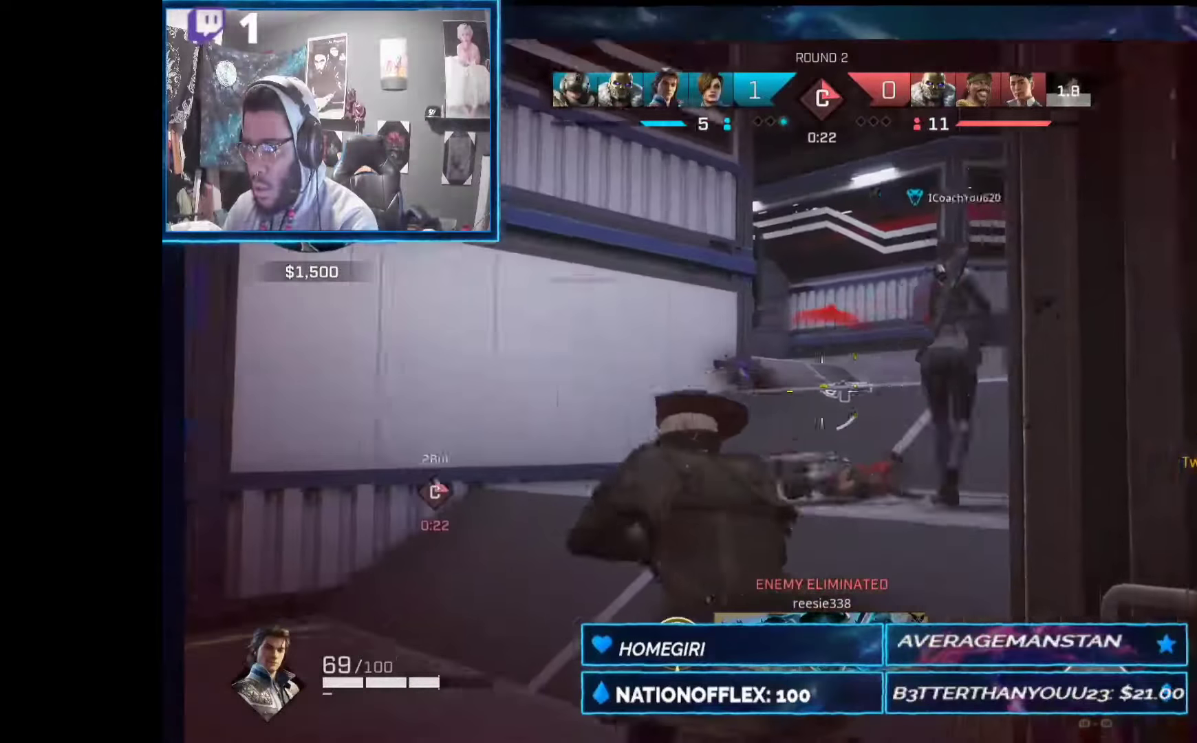
{"dt_ms": 486, "buttons": [], "left_stick": "up", "right_stick": "down", "events": [[112, "right_stick", "center"], [224, "left_stick", "up"], [467, "right_stick", "down"]]}
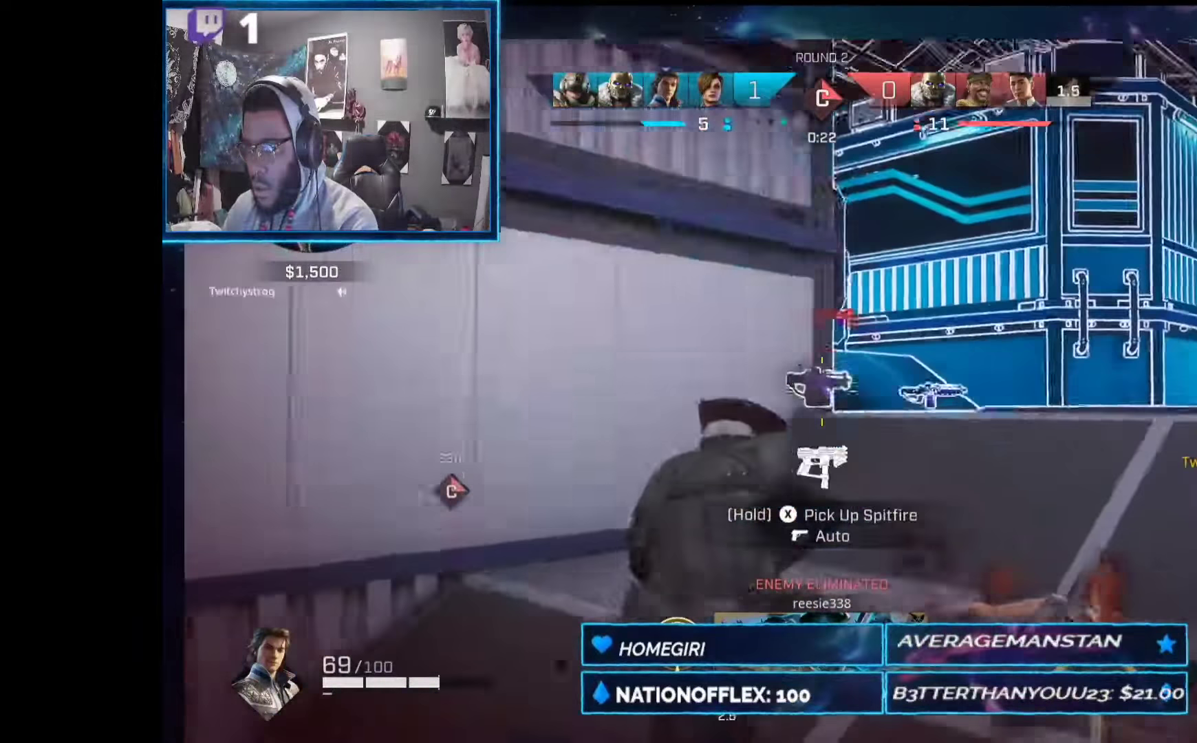
{"dt_ms": 505, "buttons": ["X"], "left_stick": "up", "right_stick": "center", "events": [[131, "right_stick", "center"], [243, "X", "down"]]}
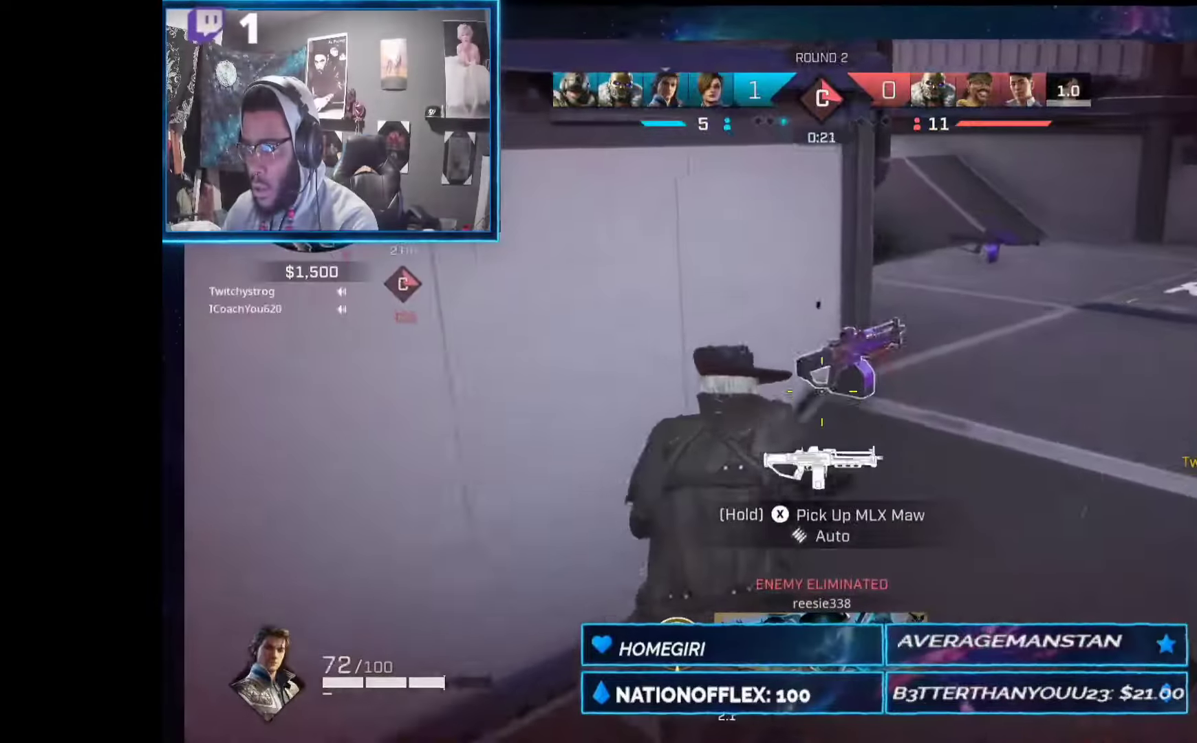
{"dt_ms": 505, "buttons": [], "left_stick": "right", "right_stick": "left", "events": [[94, "left_stick", "down"], [113, "X", "up"], [244, "right_stick", "left"], [262, "left_stick", "right"], [300, "right_stick", "up-left"], [449, "right_stick", "left"]]}
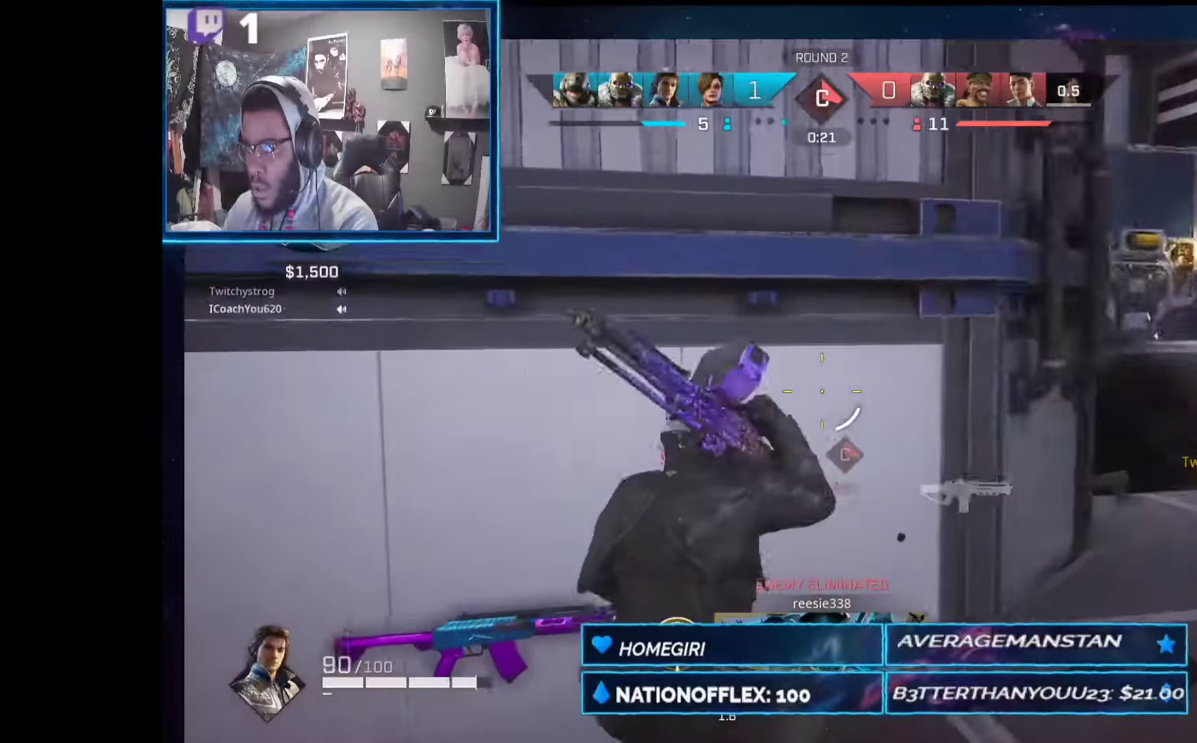
{"dt_ms": 506, "buttons": ["L2"], "left_stick": "up-right", "right_stick": "up", "events": [[57, "right_stick", "center"], [75, "left_stick", "up"], [225, "left_stick", "up-right"], [393, "L2", "down"], [506, "right_stick", "up"]]}
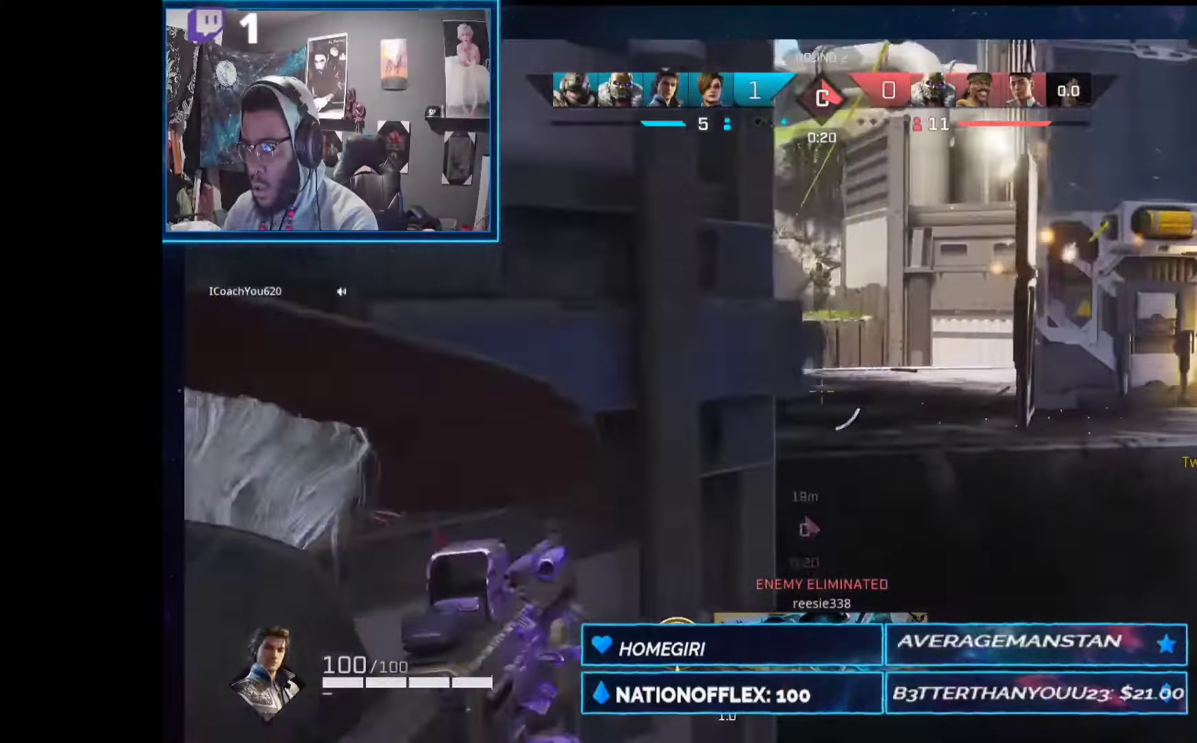
{"dt_ms": 486, "buttons": ["L2", "R2"], "left_stick": "center", "right_stick": "center", "events": [[37, "left_stick", "up-left"], [224, "left_stick", "center"], [280, "left_stick", "right"], [411, "R2", "down"], [449, "left_stick", "center"], [449, "right_stick", "center"]]}
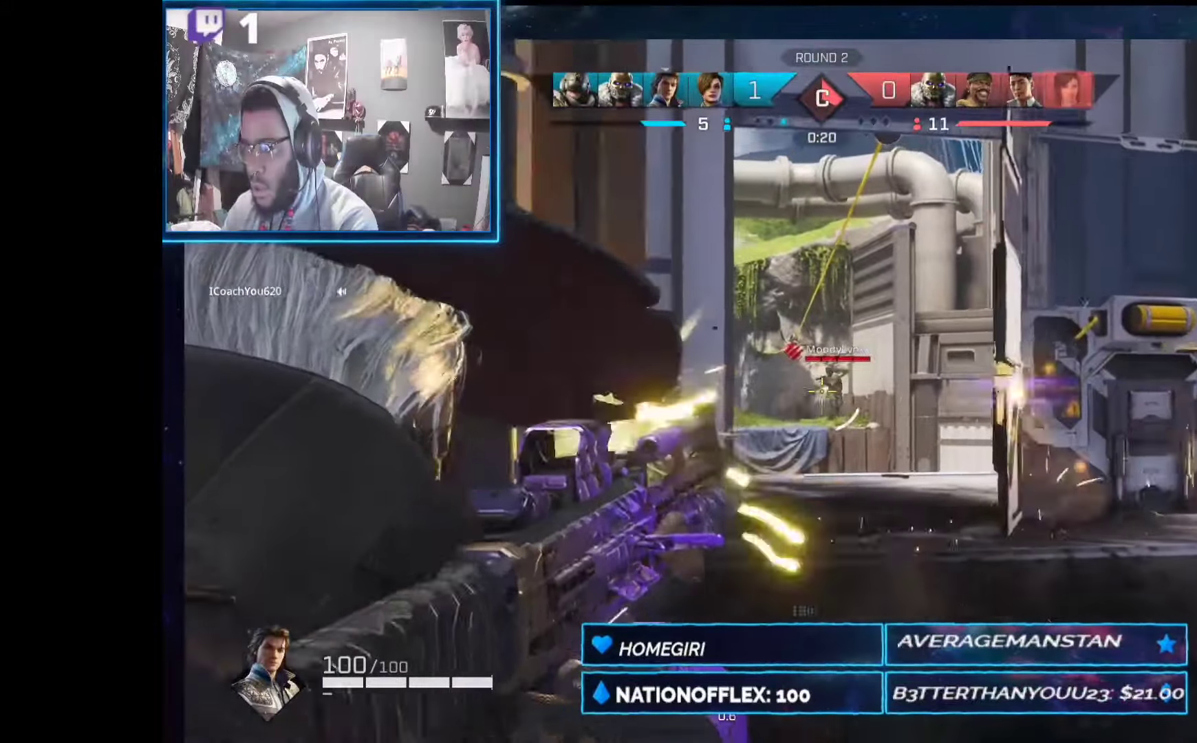
{"dt_ms": 505, "buttons": ["L2", "R2"], "left_stick": "center", "right_stick": "down", "events": [[150, "left_stick", "down-right"], [337, "left_stick", "center"], [374, "right_stick", "down-right"], [430, "right_stick", "down"]]}
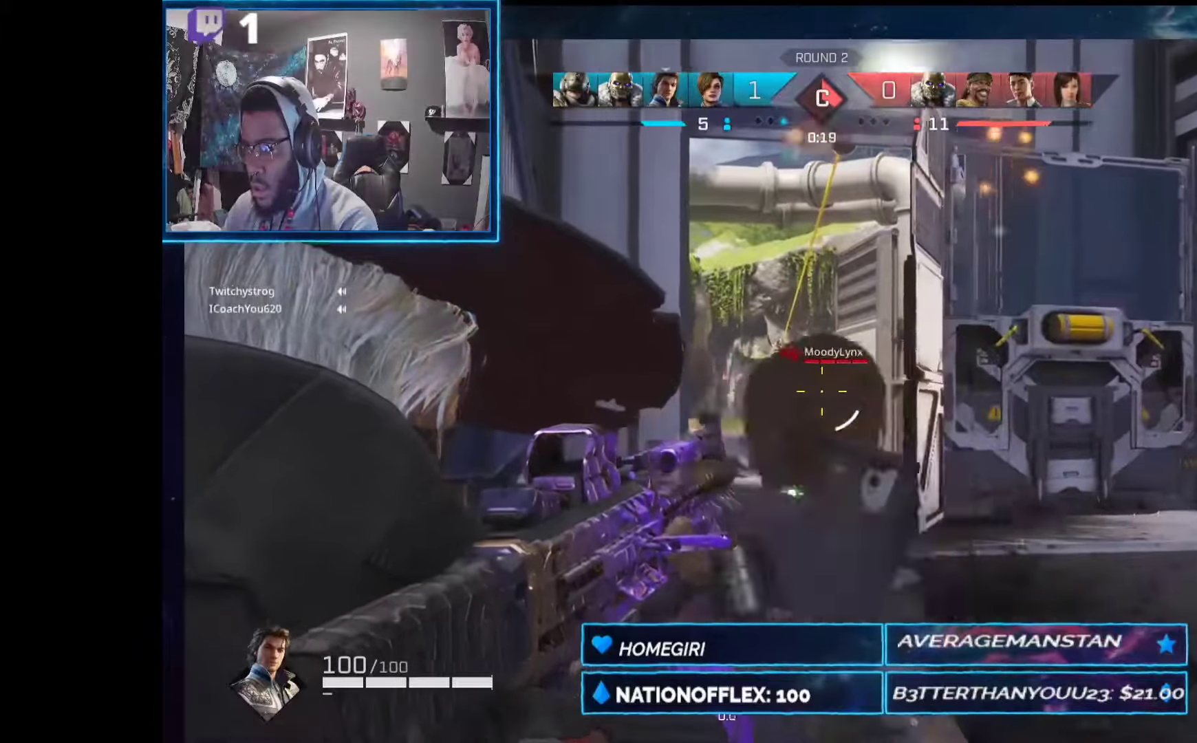
{"dt_ms": 505, "buttons": ["L2", "R2"], "left_stick": "center", "right_stick": "center", "events": [[94, "right_stick", "center"], [262, "left_stick", "right"], [431, "left_stick", "center"]]}
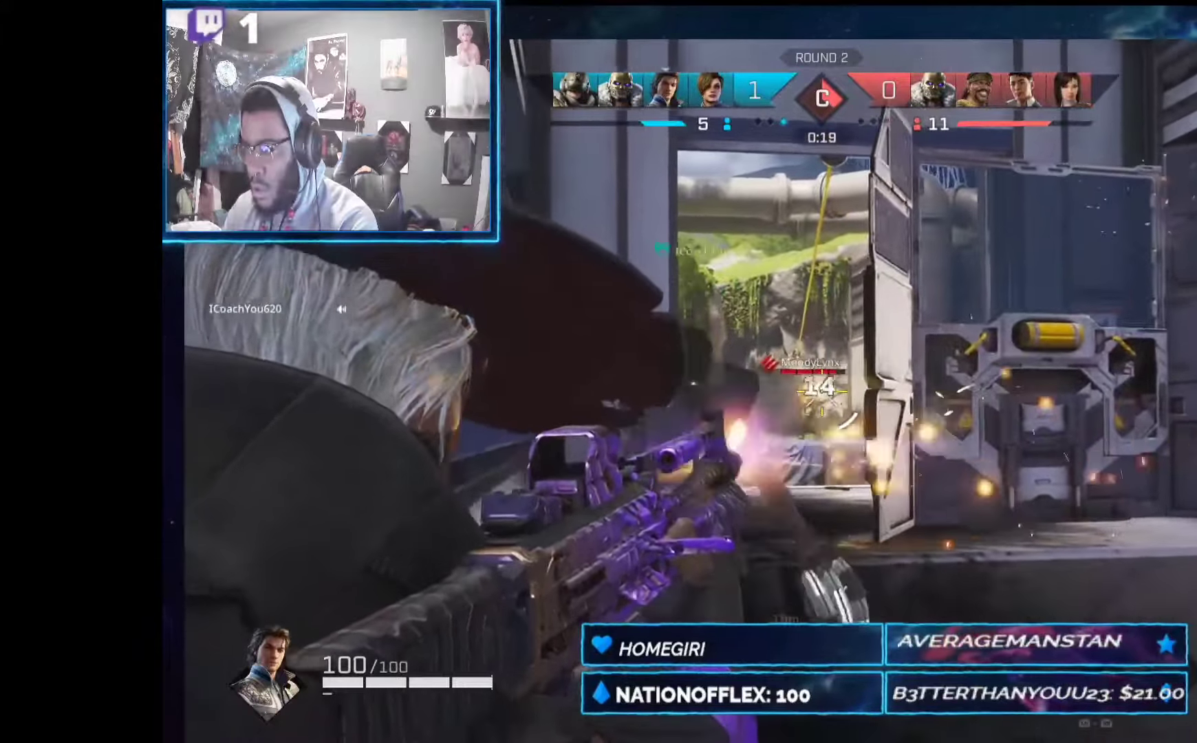
{"dt_ms": 487, "buttons": ["L2", "R2"], "left_stick": "right", "right_stick": "center", "events": [[75, "left_stick", "down-left"], [94, "right_stick", "down-left"], [262, "left_stick", "center"], [337, "left_stick", "right"], [375, "right_stick", "center"]]}
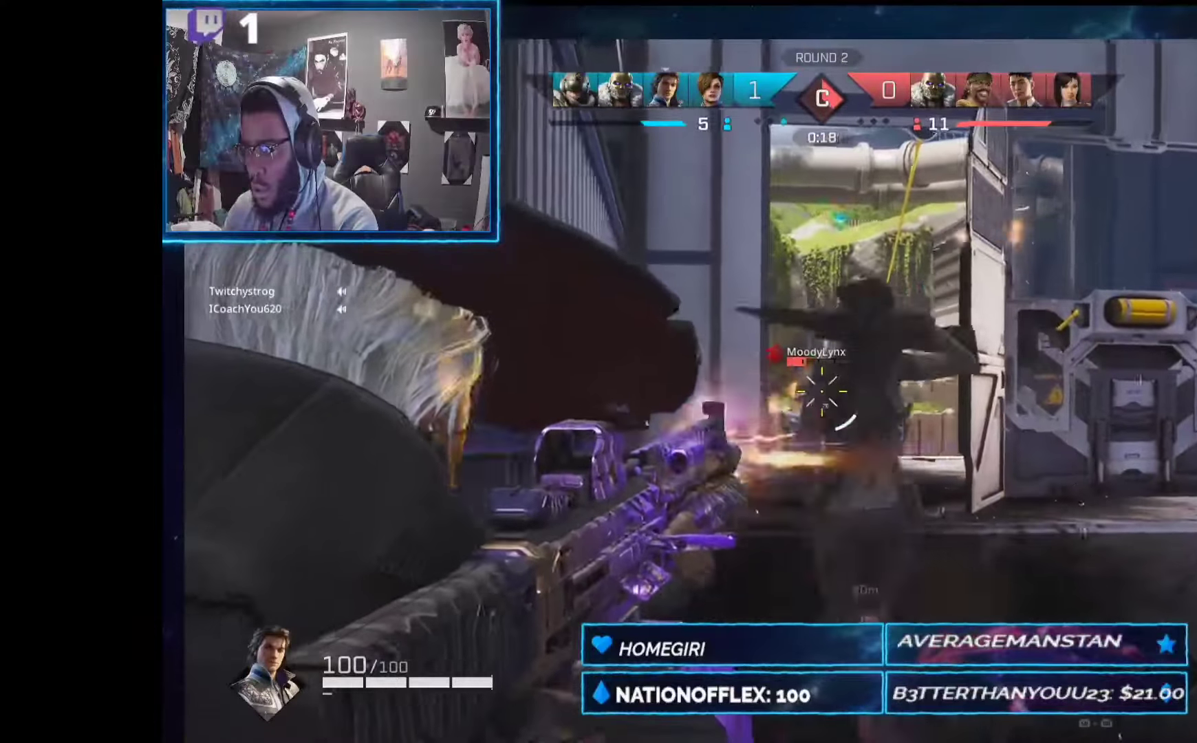
{"dt_ms": 505, "buttons": ["L2", "R2"], "left_stick": "down", "right_stick": "down", "events": [[93, "left_stick", "center"], [243, "left_stick", "right"], [449, "left_stick", "down"], [486, "right_stick", "down"]]}
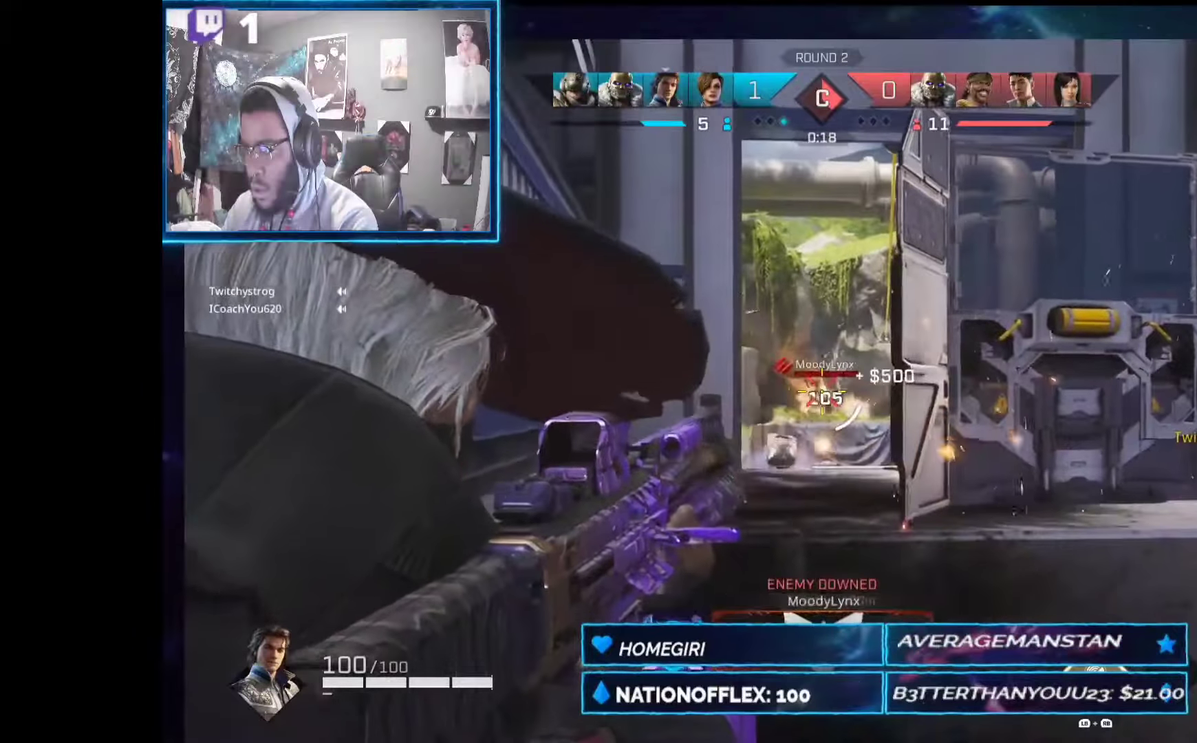
{"dt_ms": 505, "buttons": ["L2", "R2"], "left_stick": "left", "right_stick": "down", "events": [[150, "left_stick", "down-right"], [355, "left_stick", "center"], [412, "left_stick", "left"]]}
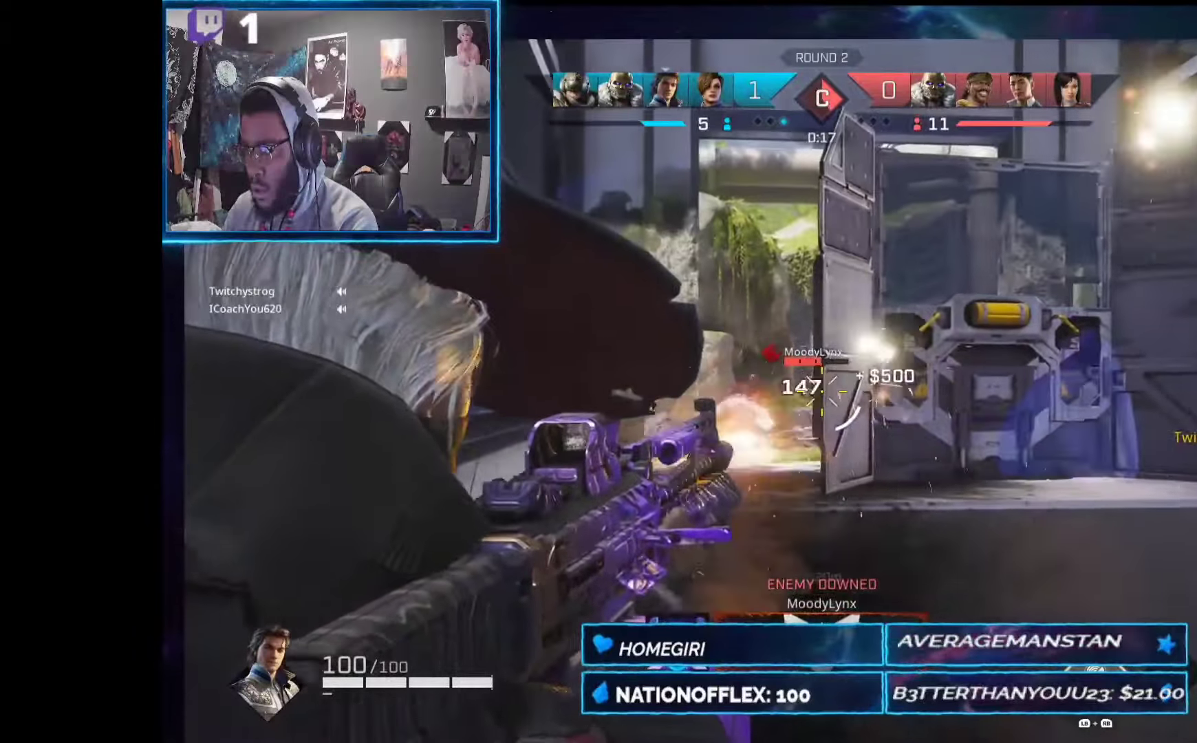
{"dt_ms": 505, "buttons": ["L2", "R2"], "left_stick": "down-left", "right_stick": "center", "events": [[19, "right_stick", "center"], [131, "left_stick", "center"], [337, "left_stick", "down-left"]]}
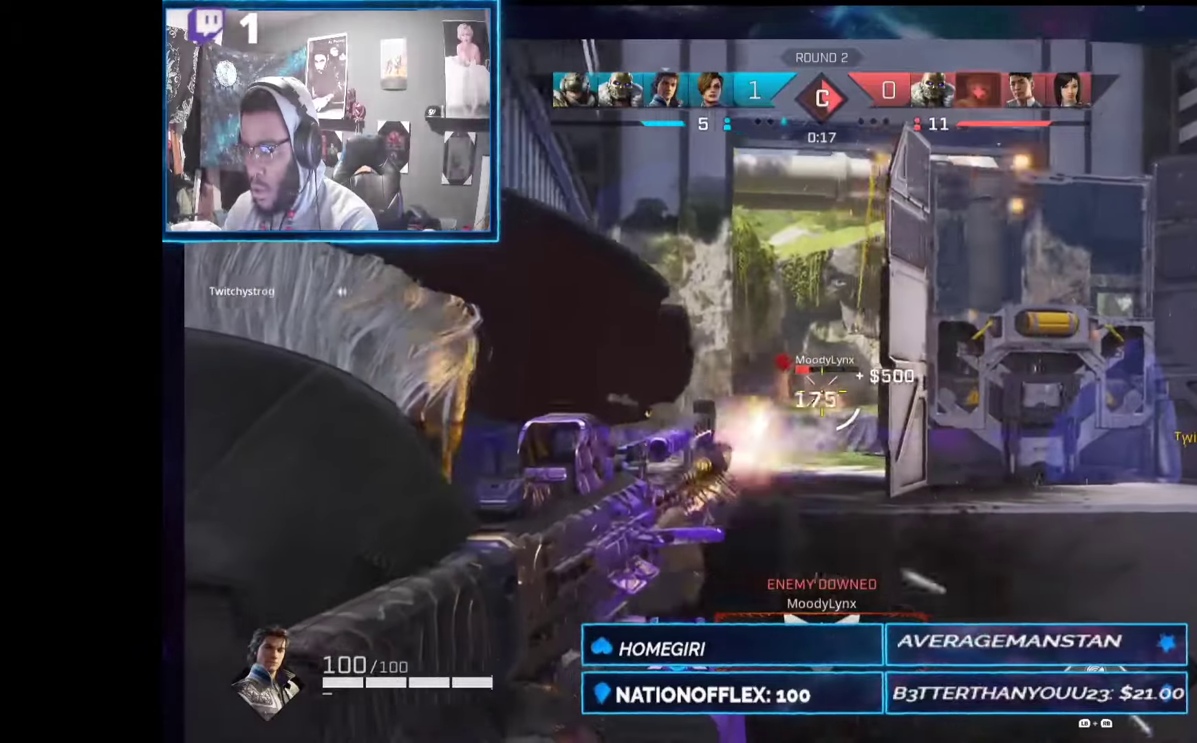
{"dt_ms": 487, "buttons": ["L1", "R1"], "left_stick": "left", "right_stick": "down-left", "events": [[19, "right_stick", "down-left"], [94, "left_stick", "down"], [244, "left_stick", "down-left"], [300, "L2", "up"], [300, "R2", "up"], [412, "left_stick", "left"], [487, "L1", "down"], [487, "R1", "down"]]}
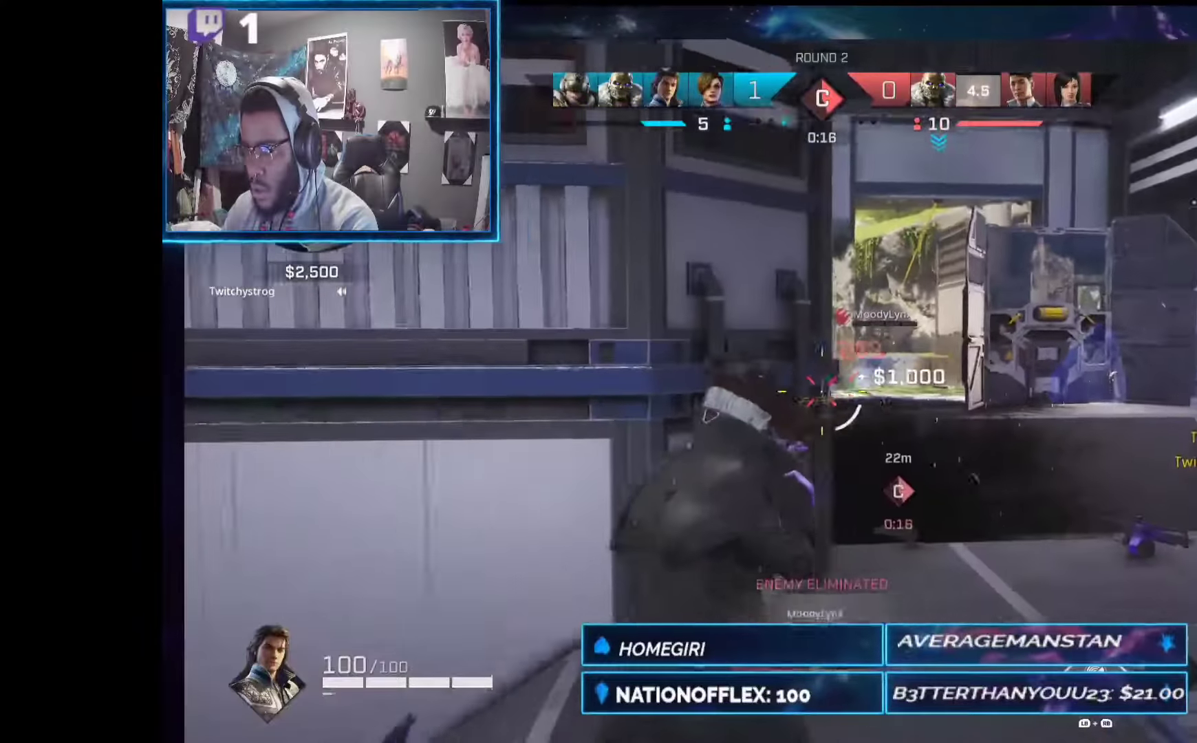
{"dt_ms": 505, "buttons": [], "left_stick": "up", "right_stick": "left", "events": [[18, "left_stick", "up-left"], [18, "right_stick", "left"], [112, "L1", "up"], [112, "R1", "up"], [243, "R1", "down"], [355, "R1", "up"], [449, "left_stick", "up"]]}
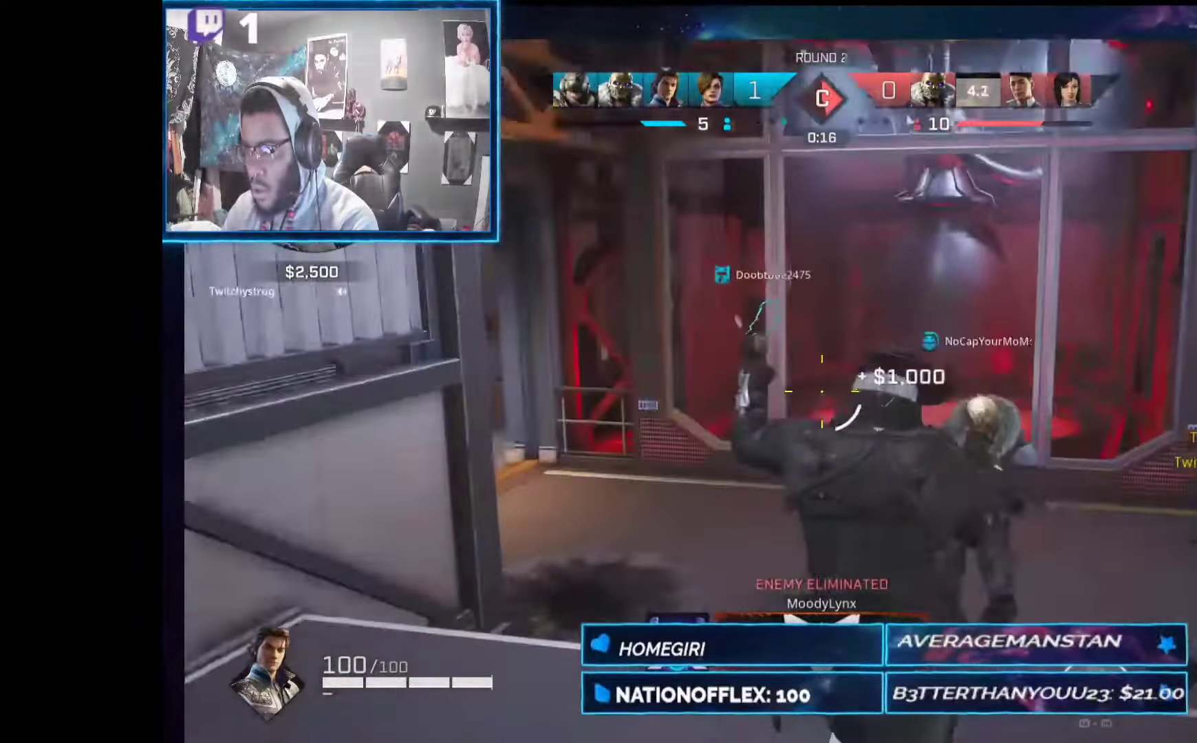
{"dt_ms": 505, "buttons": [], "left_stick": "up", "right_stick": "center", "events": [[168, "right_stick", "center"]]}